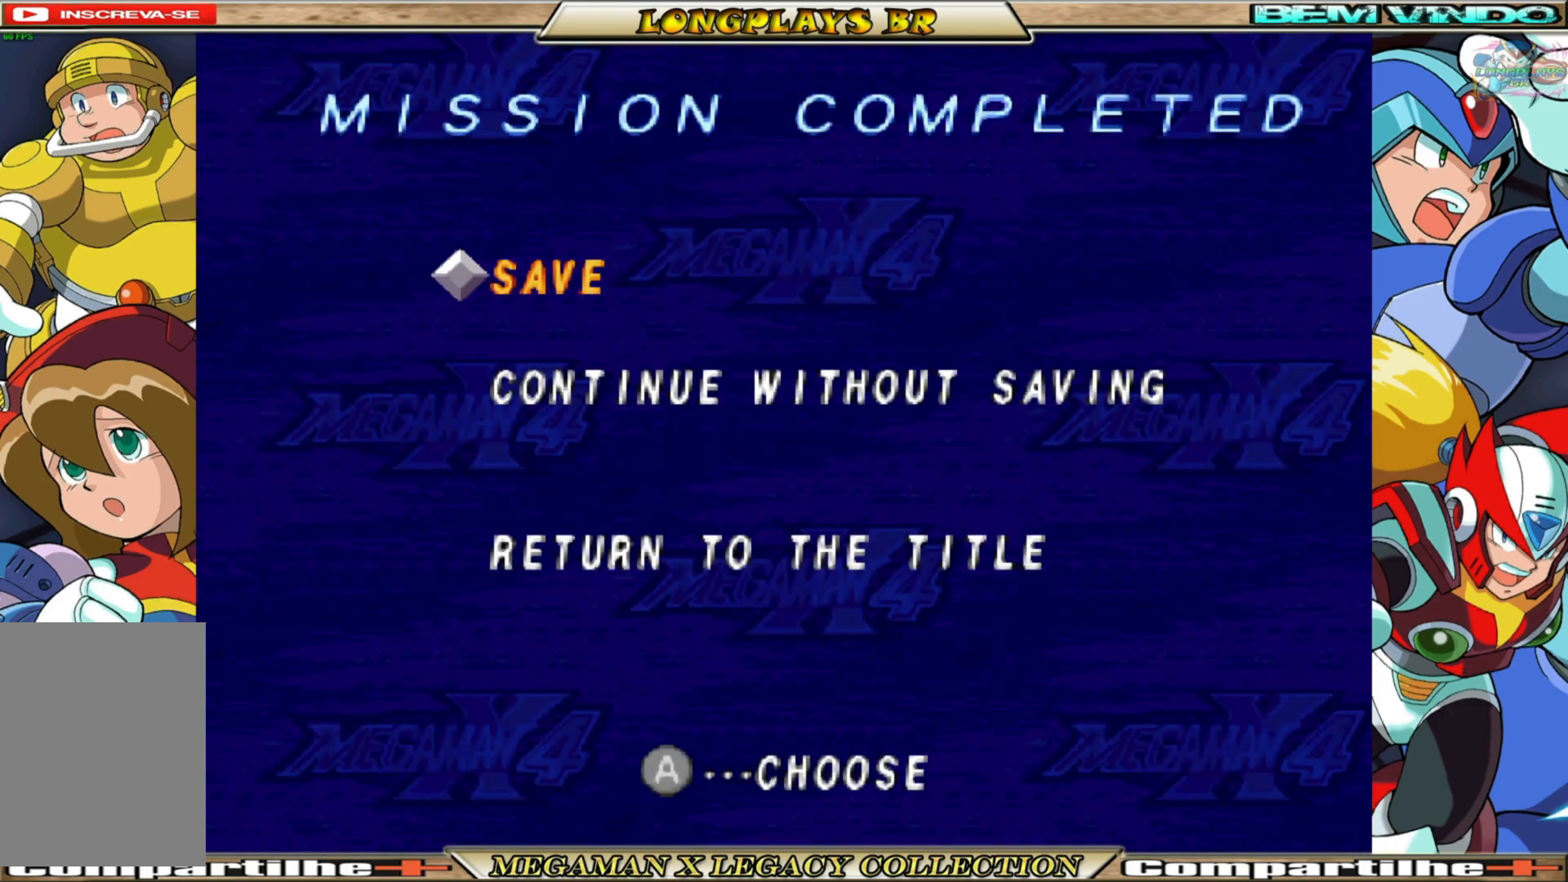
Gameplay with a controller (Xbox layout); each line is a JSON object with the inputs held at the frame after it. "events" lists button and stick changes between this image and that frame as [ms after this image, input, new state], when the widget could be followed in between. Not read: L3 R3.
{"buttons": [], "left_stick": "center", "right_stick": "center", "events": [[350, "A", "down"], [467, "A", "up"]]}
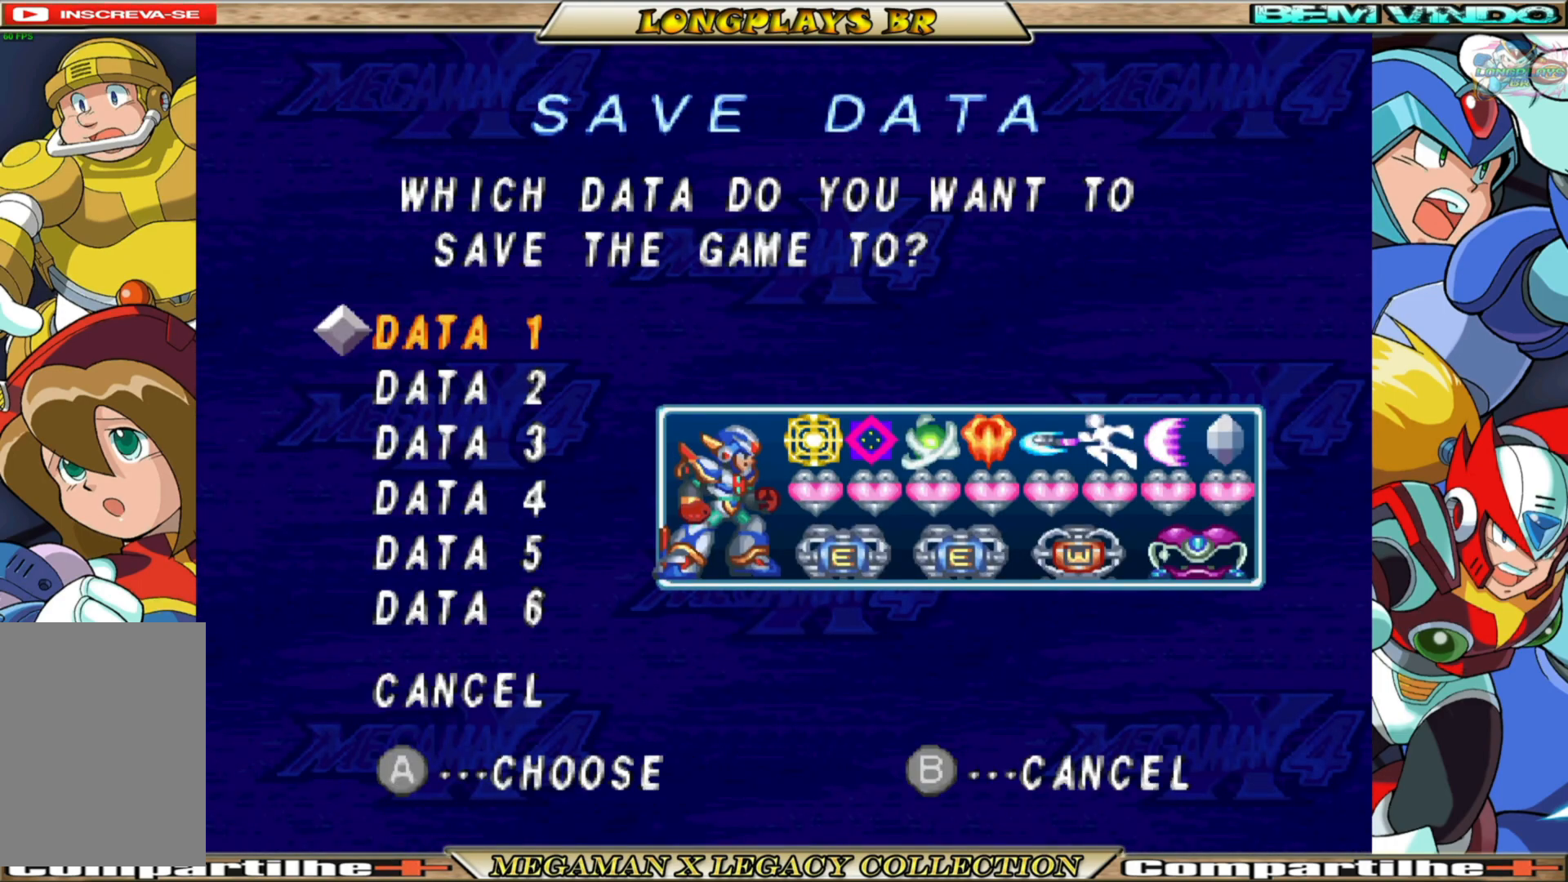
{"buttons": [], "left_stick": "center", "right_stick": "center", "events": [[350, "A", "down"], [467, "A", "up"]]}
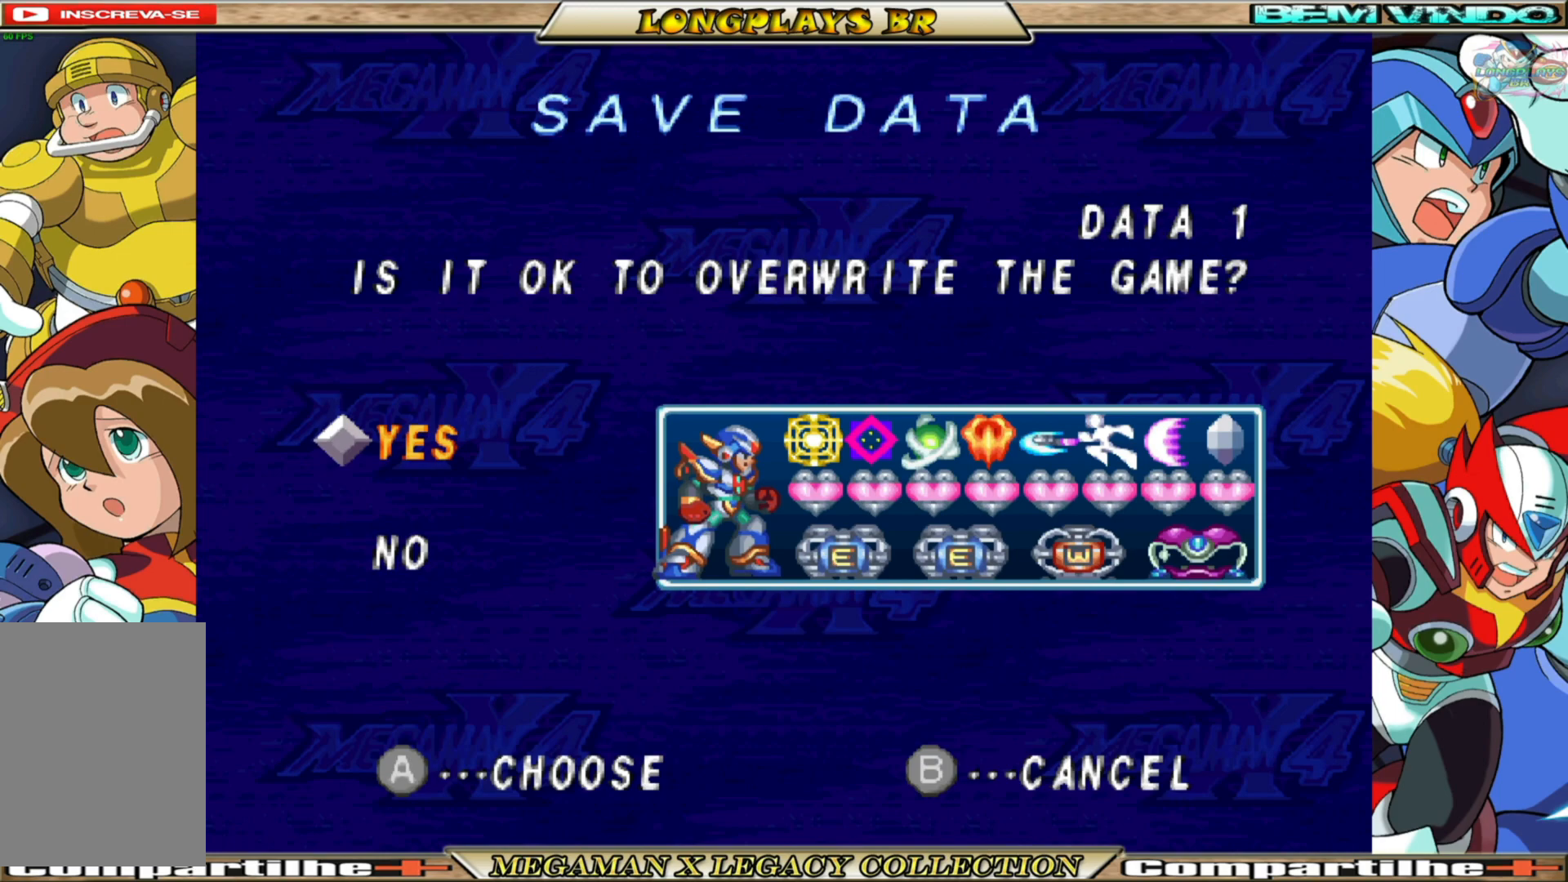
{"buttons": ["A"], "left_stick": "center", "right_stick": "center", "events": [[150, "A", "down"], [283, "A", "up"], [467, "A", "down"]]}
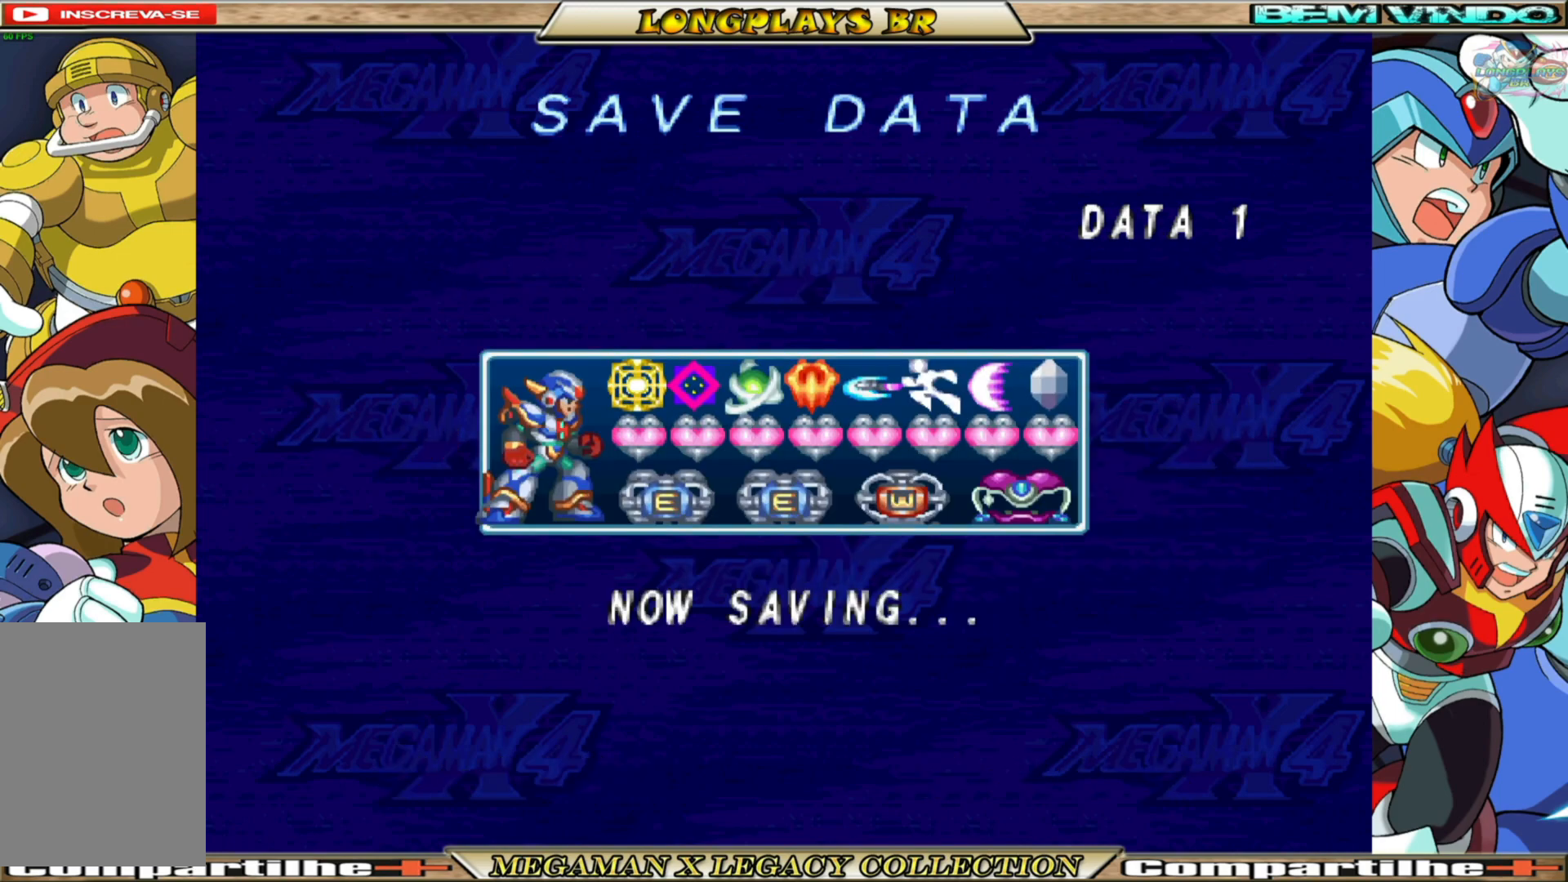
{"buttons": [], "left_stick": "center", "right_stick": "center", "events": [[83, "A", "up"], [333, "A", "down"], [450, "A", "up"]]}
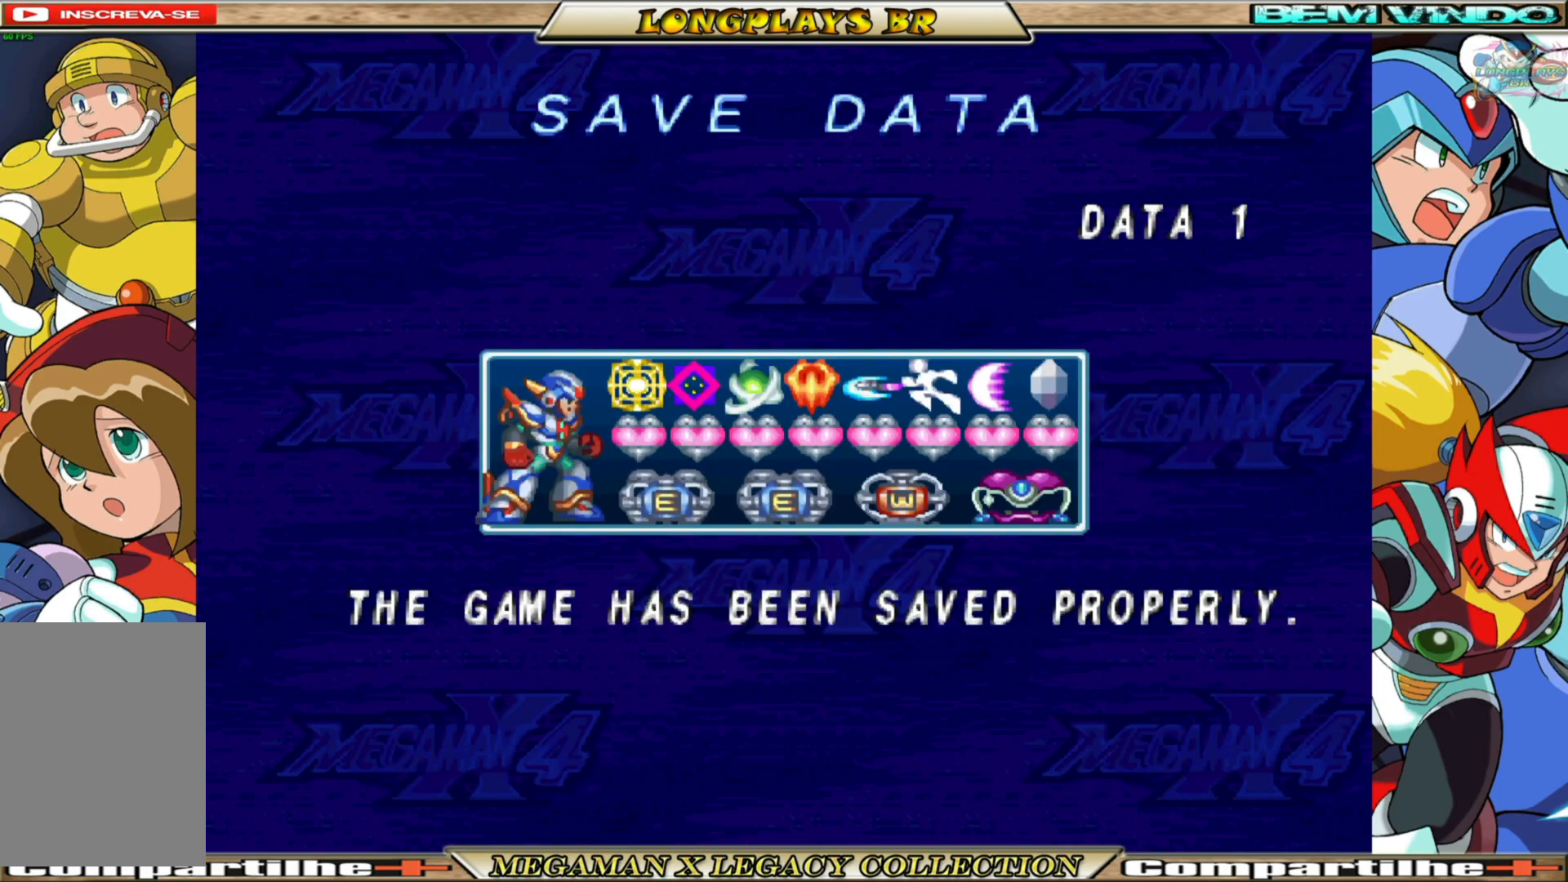
{"buttons": [], "left_stick": "center", "right_stick": "center", "events": [[67, "A", "down"], [150, "A", "up"]]}
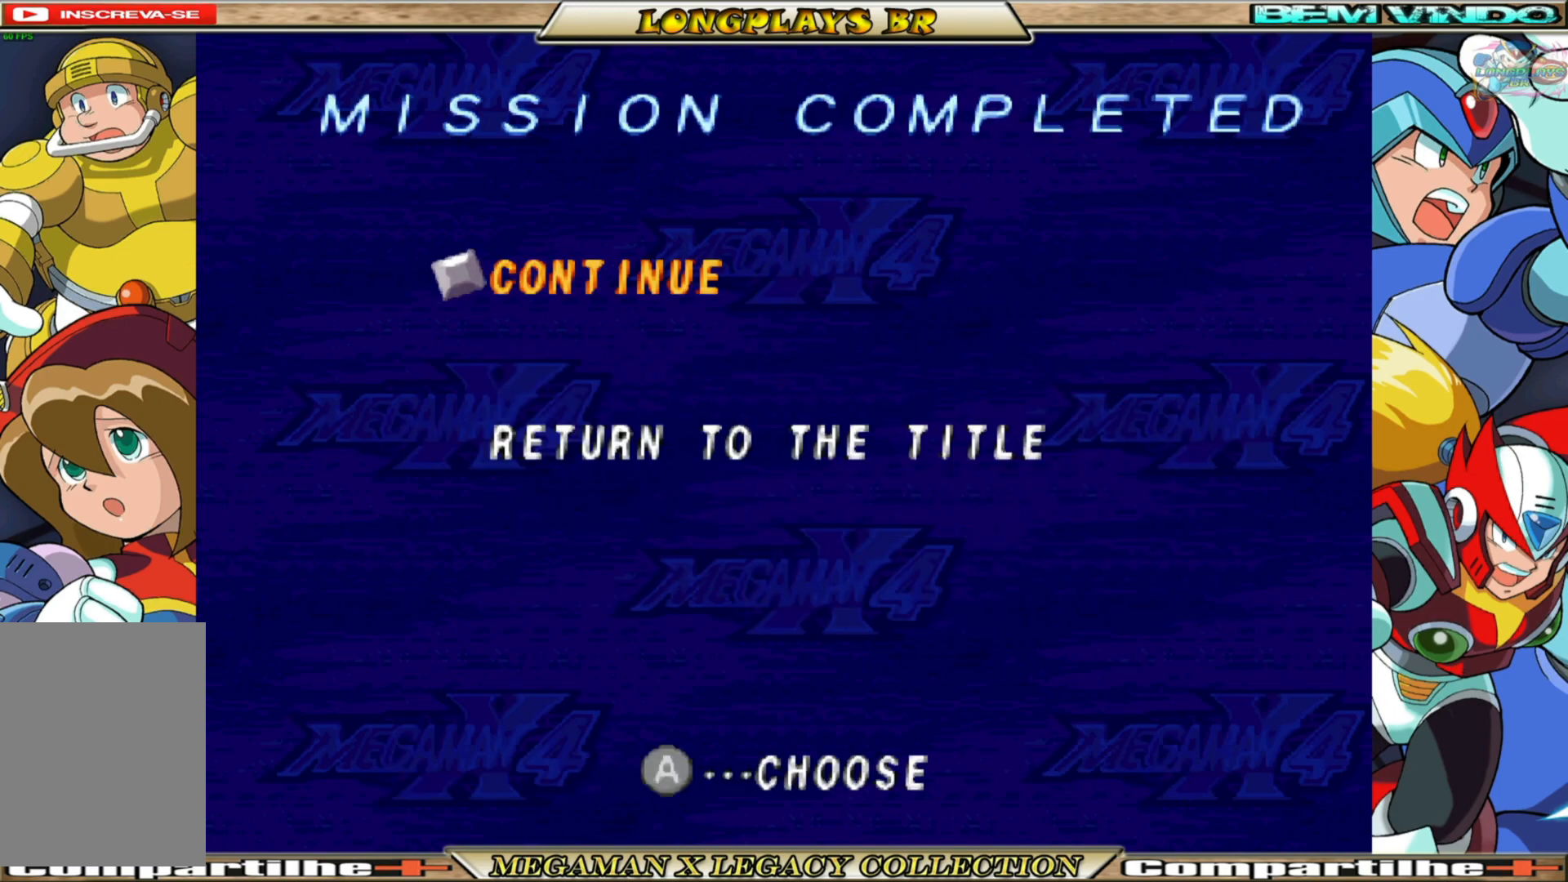
{"buttons": [], "left_stick": "center", "right_stick": "center", "events": [[50, "A", "down"], [150, "A", "up"]]}
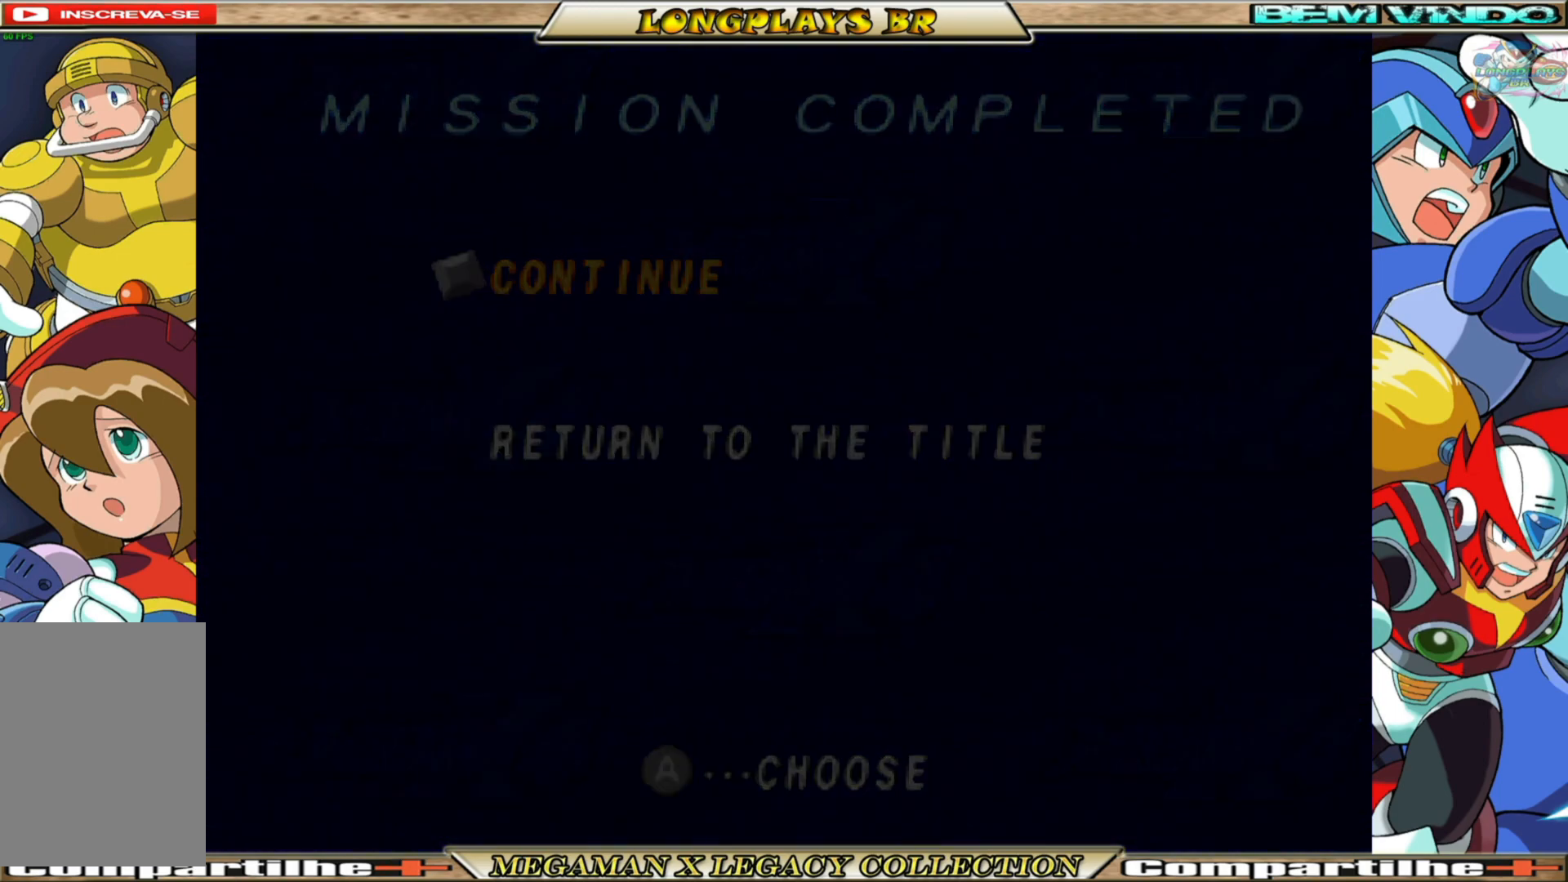
{"buttons": [], "left_stick": "center", "right_stick": "center", "events": []}
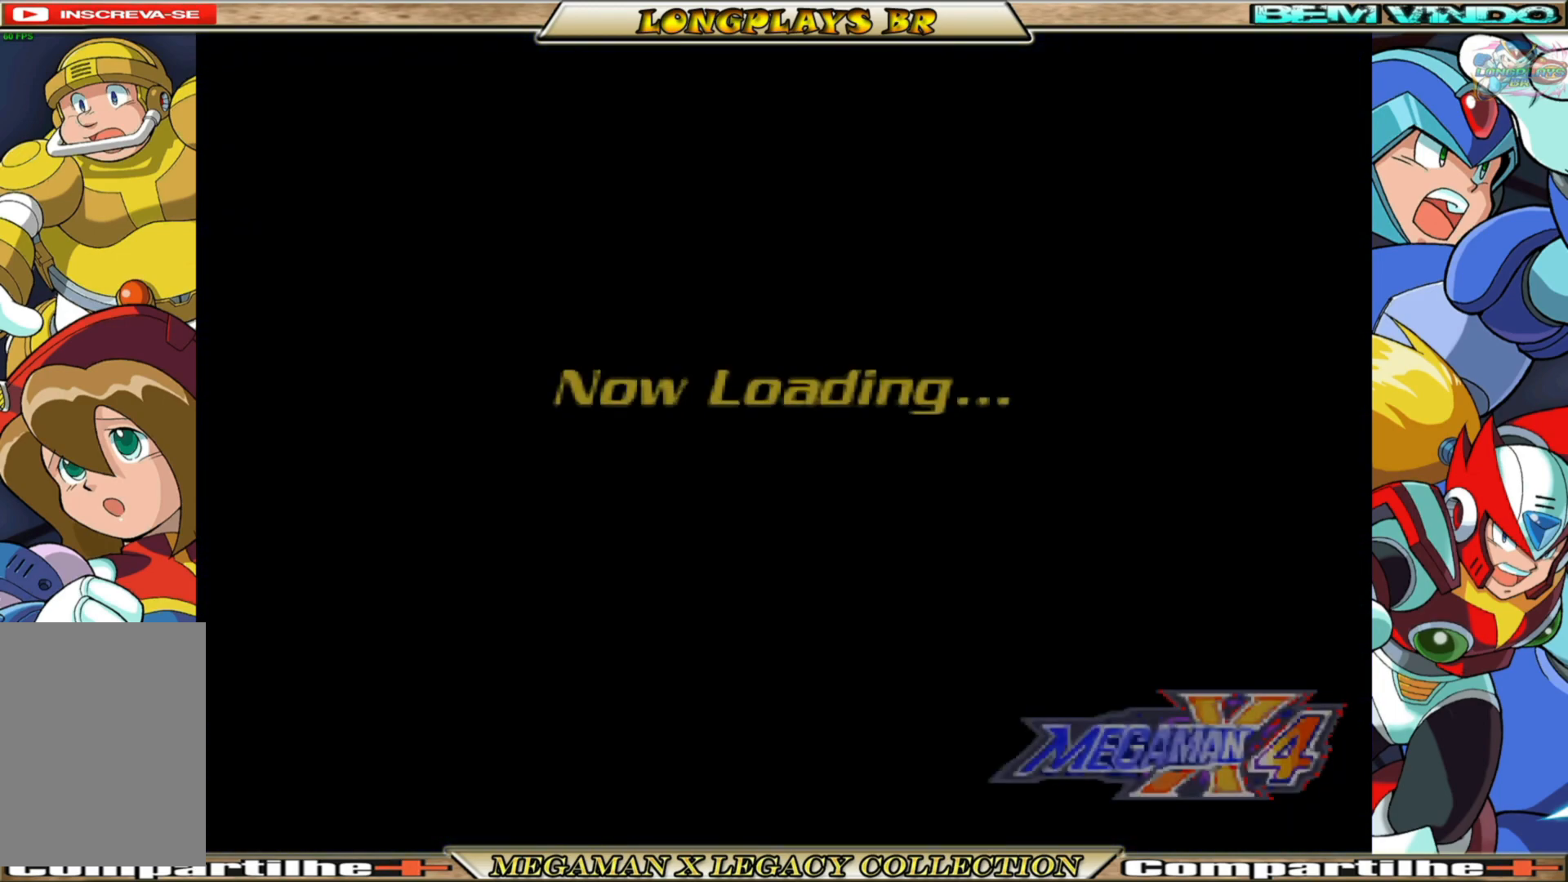
{"buttons": [], "left_stick": "center", "right_stick": "center", "events": []}
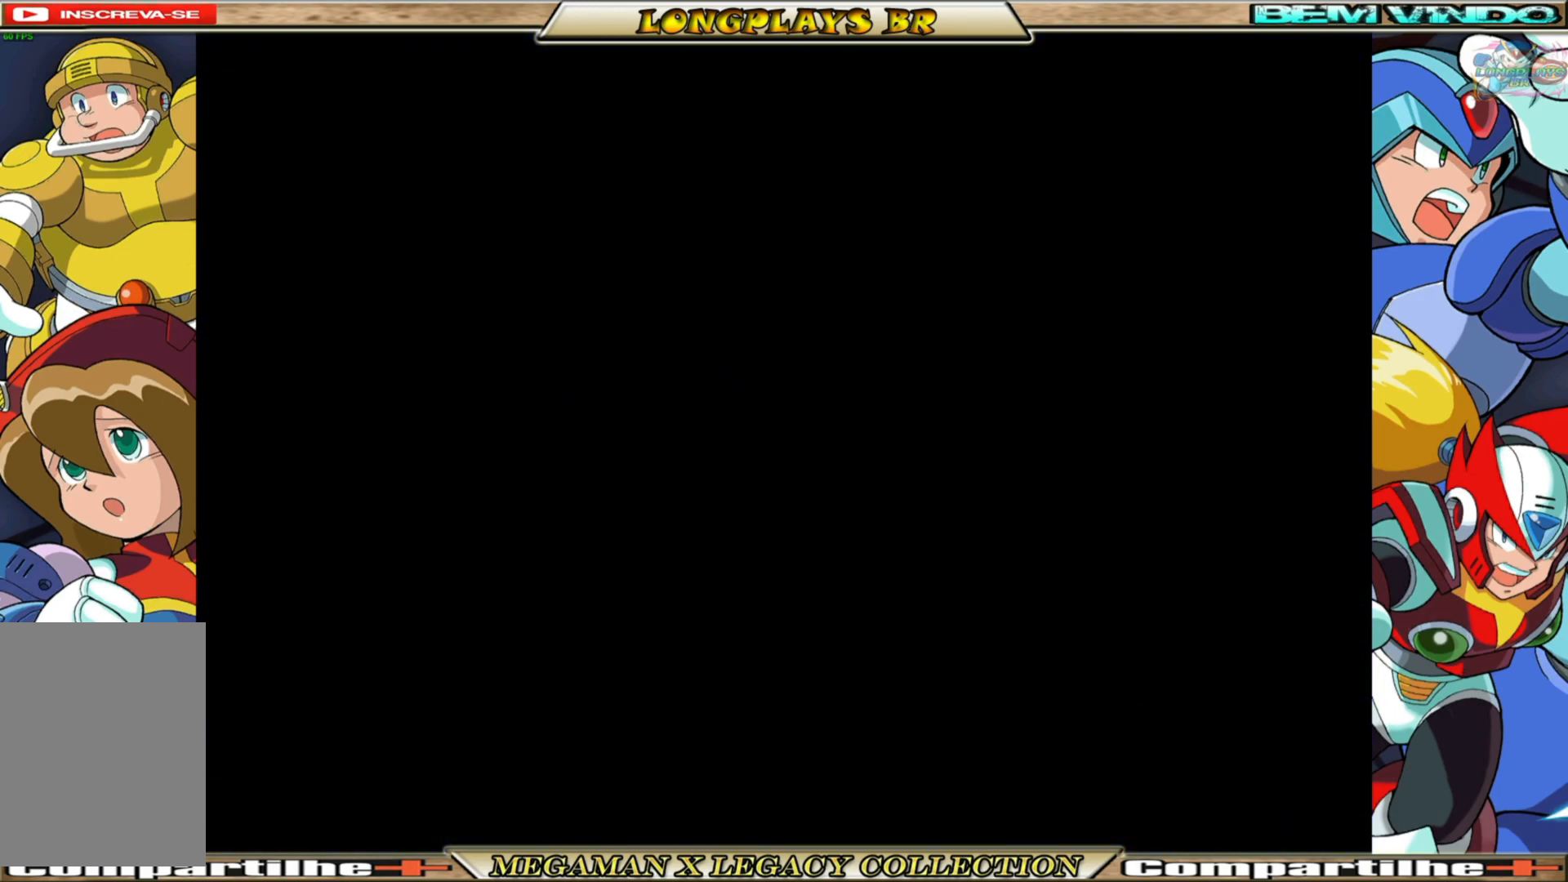
{"buttons": [], "left_stick": "center", "right_stick": "center", "events": []}
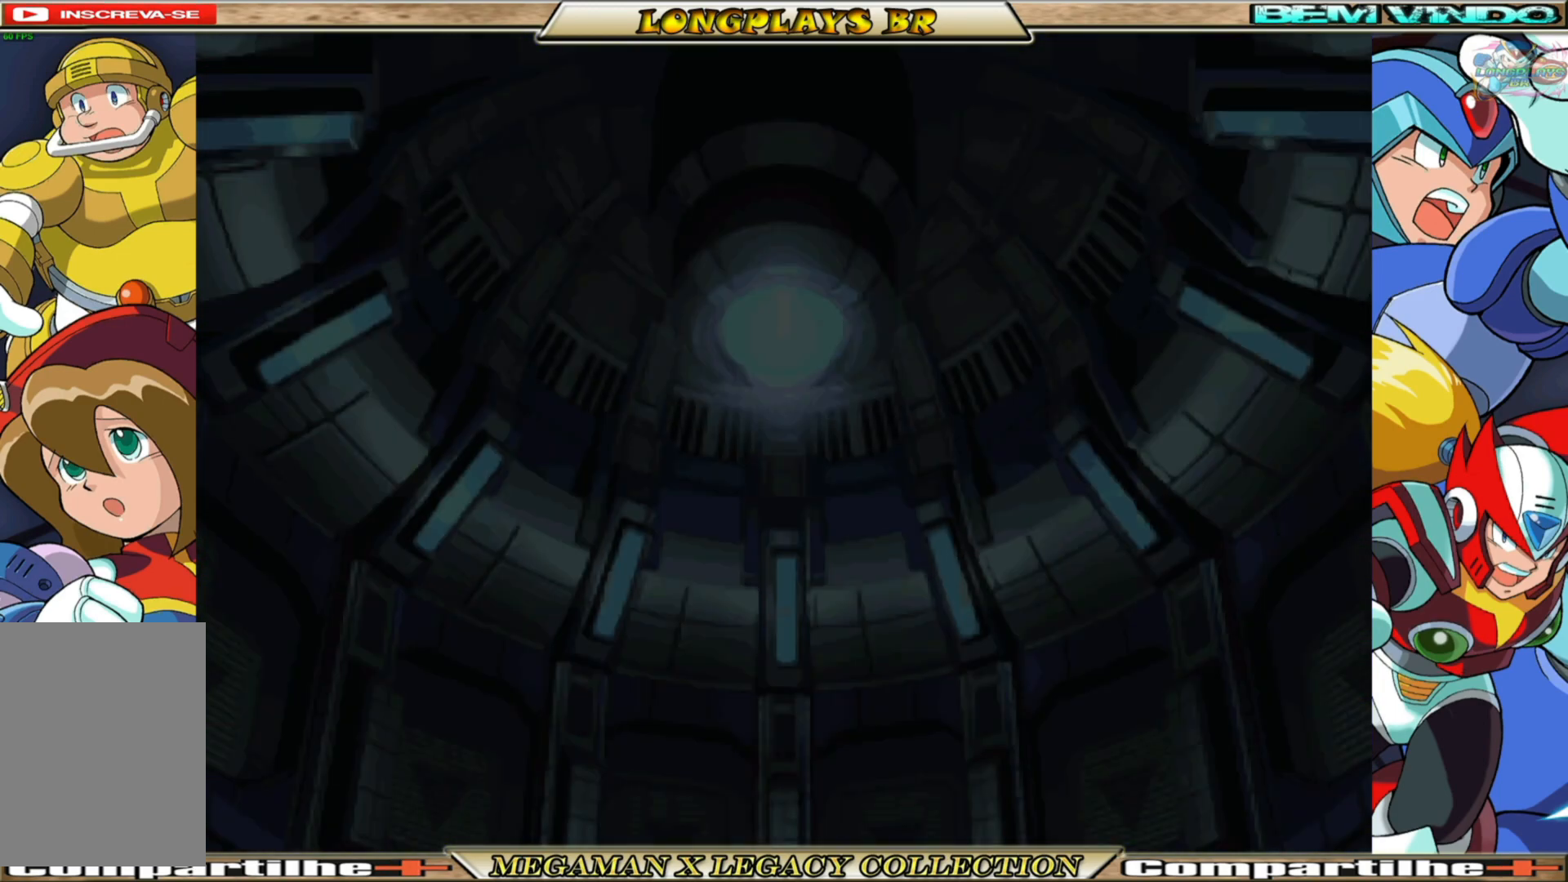
{"buttons": [], "left_stick": "center", "right_stick": "center", "events": []}
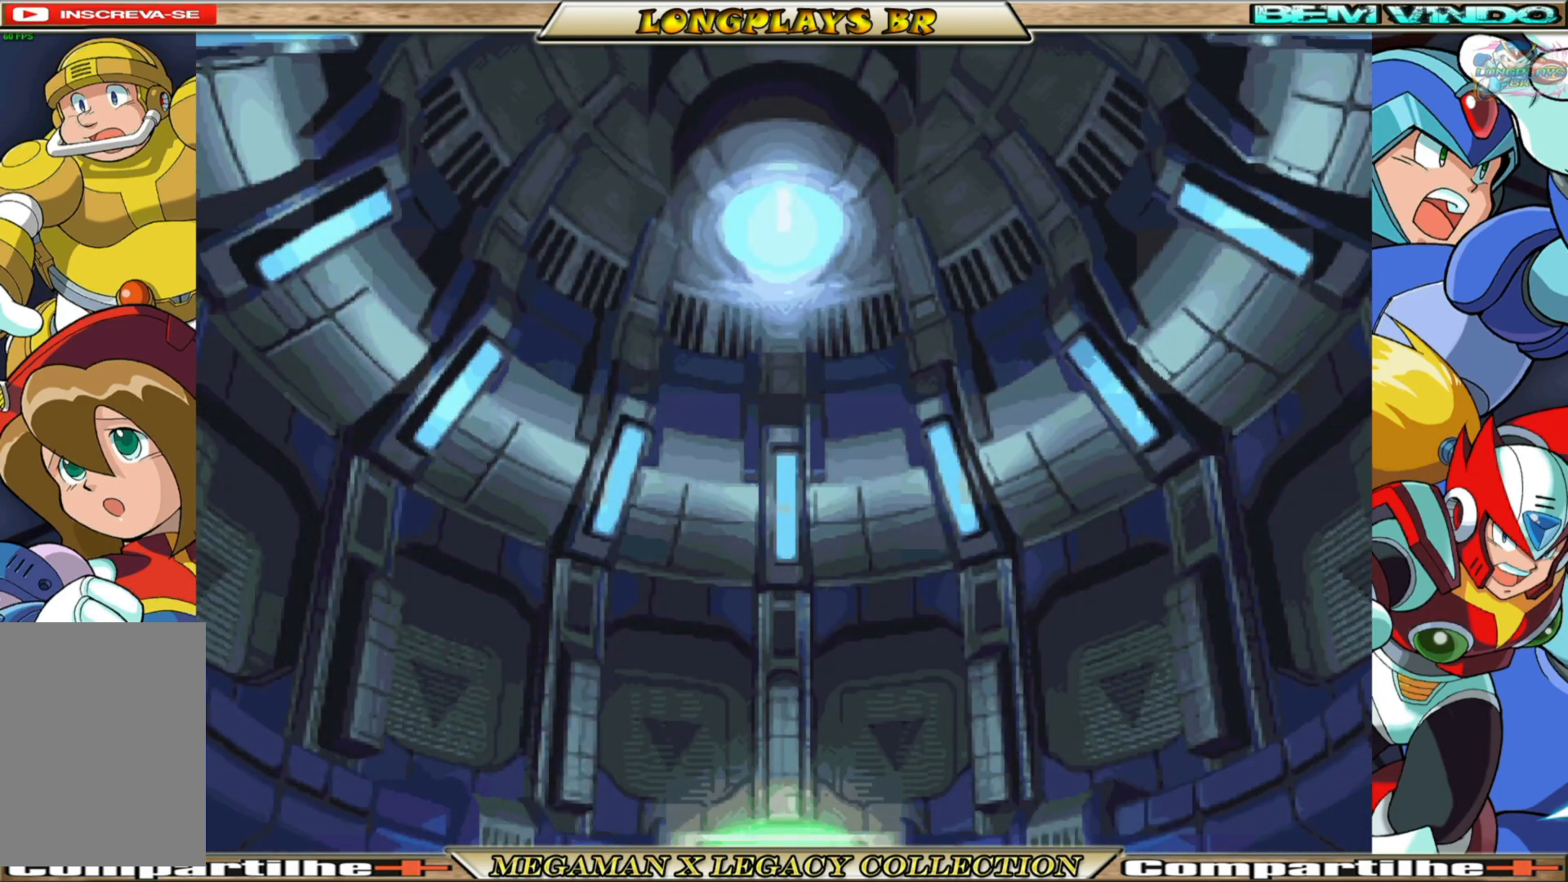
{"buttons": [], "left_stick": "center", "right_stick": "center", "events": [[150, "A", "down"], [317, "A", "up"]]}
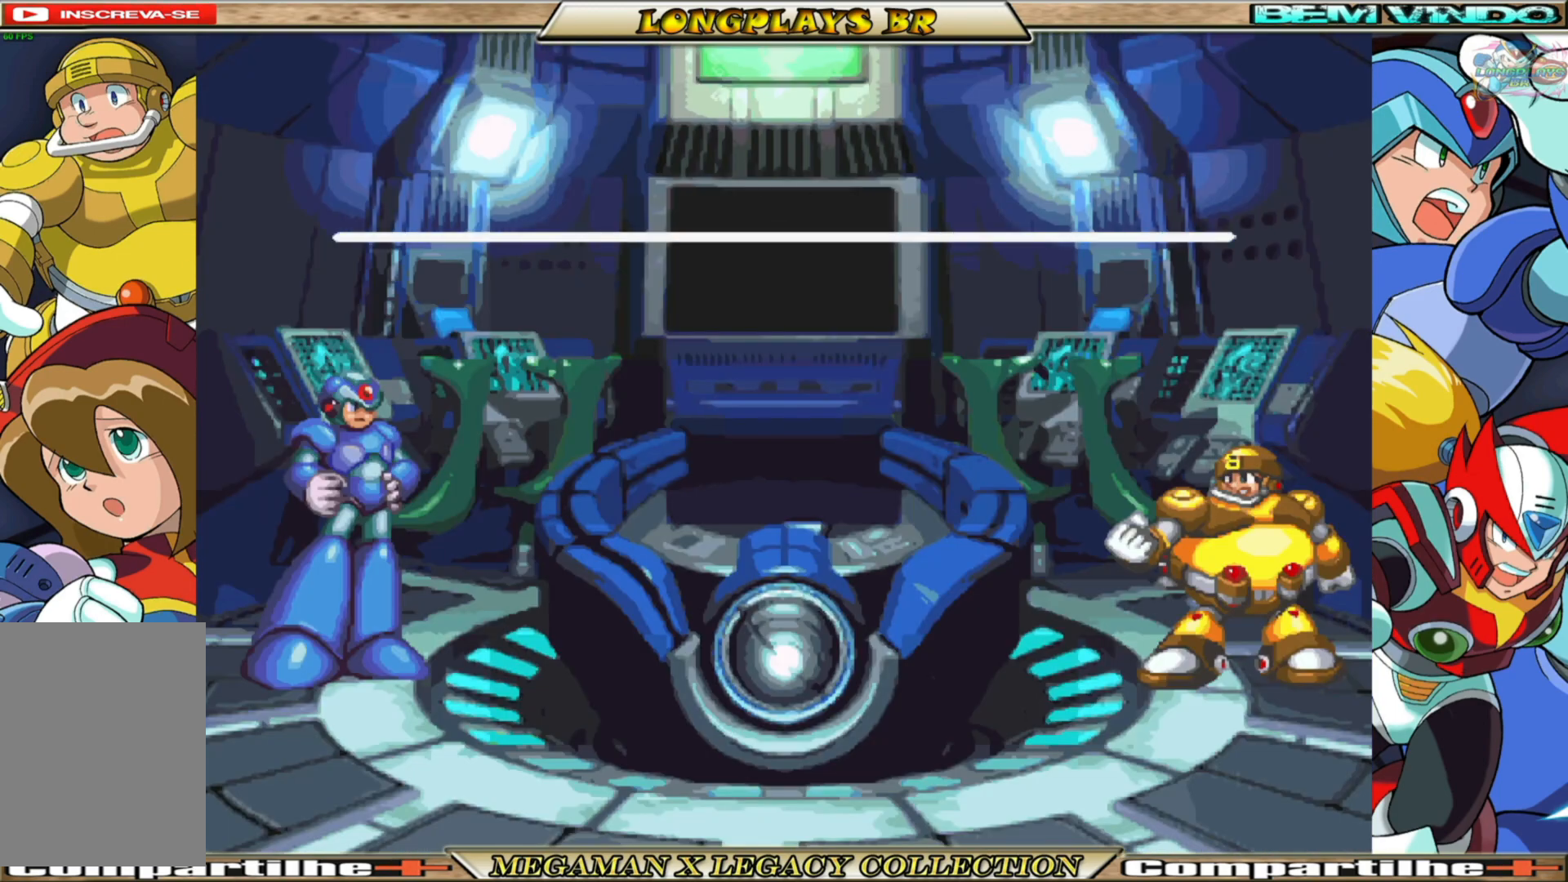
{"buttons": [], "left_stick": "center", "right_stick": "center", "events": [[350, "A", "down"], [500, "A", "up"]]}
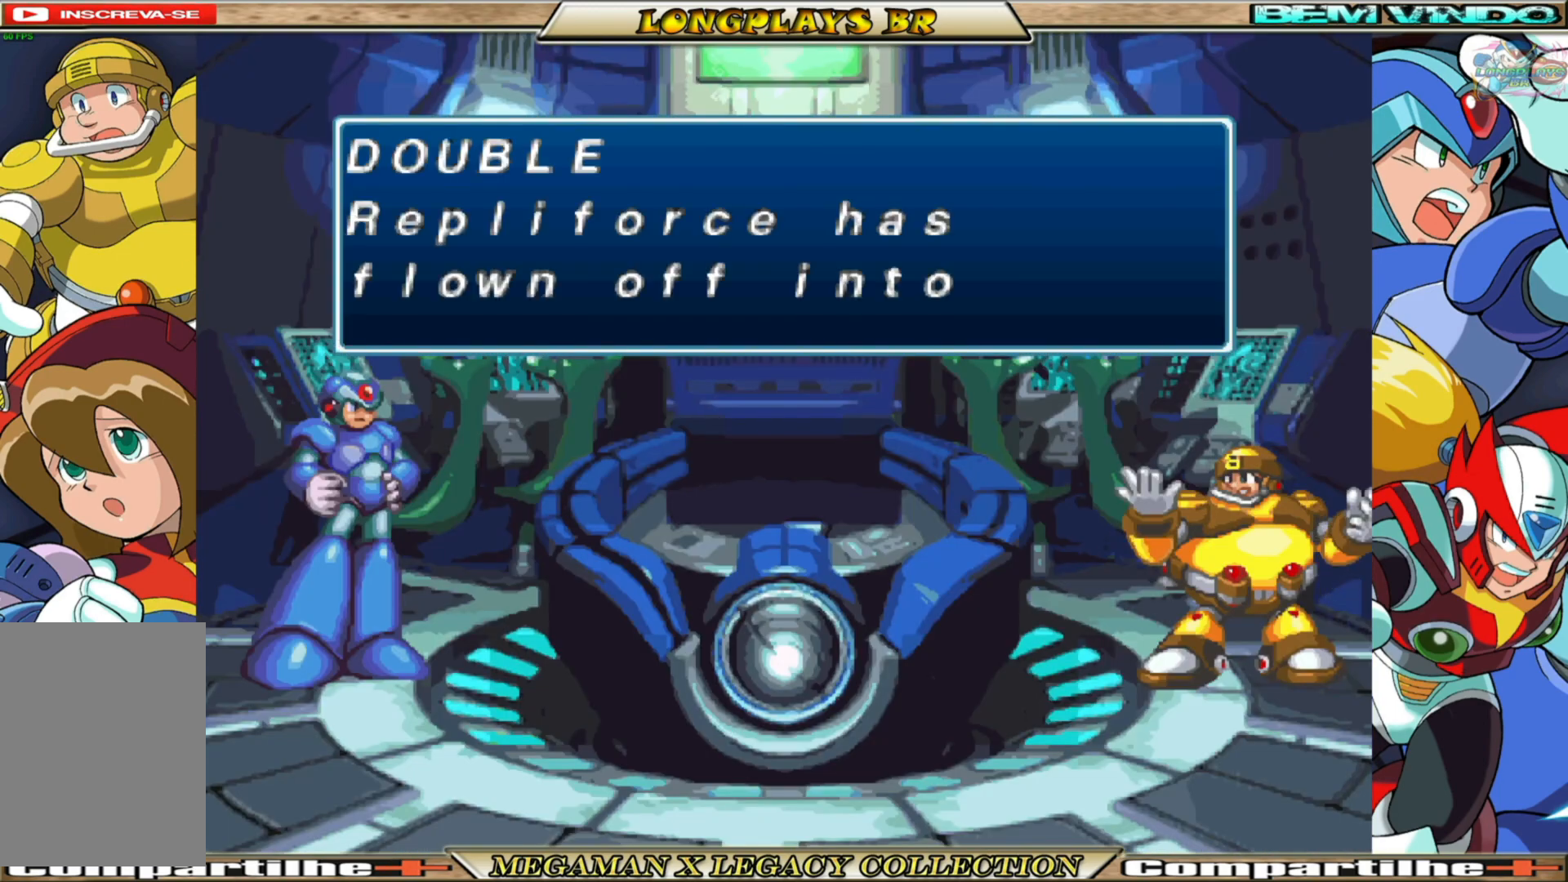
{"buttons": ["A"], "left_stick": "center", "right_stick": "center", "events": [[450, "A", "down"]]}
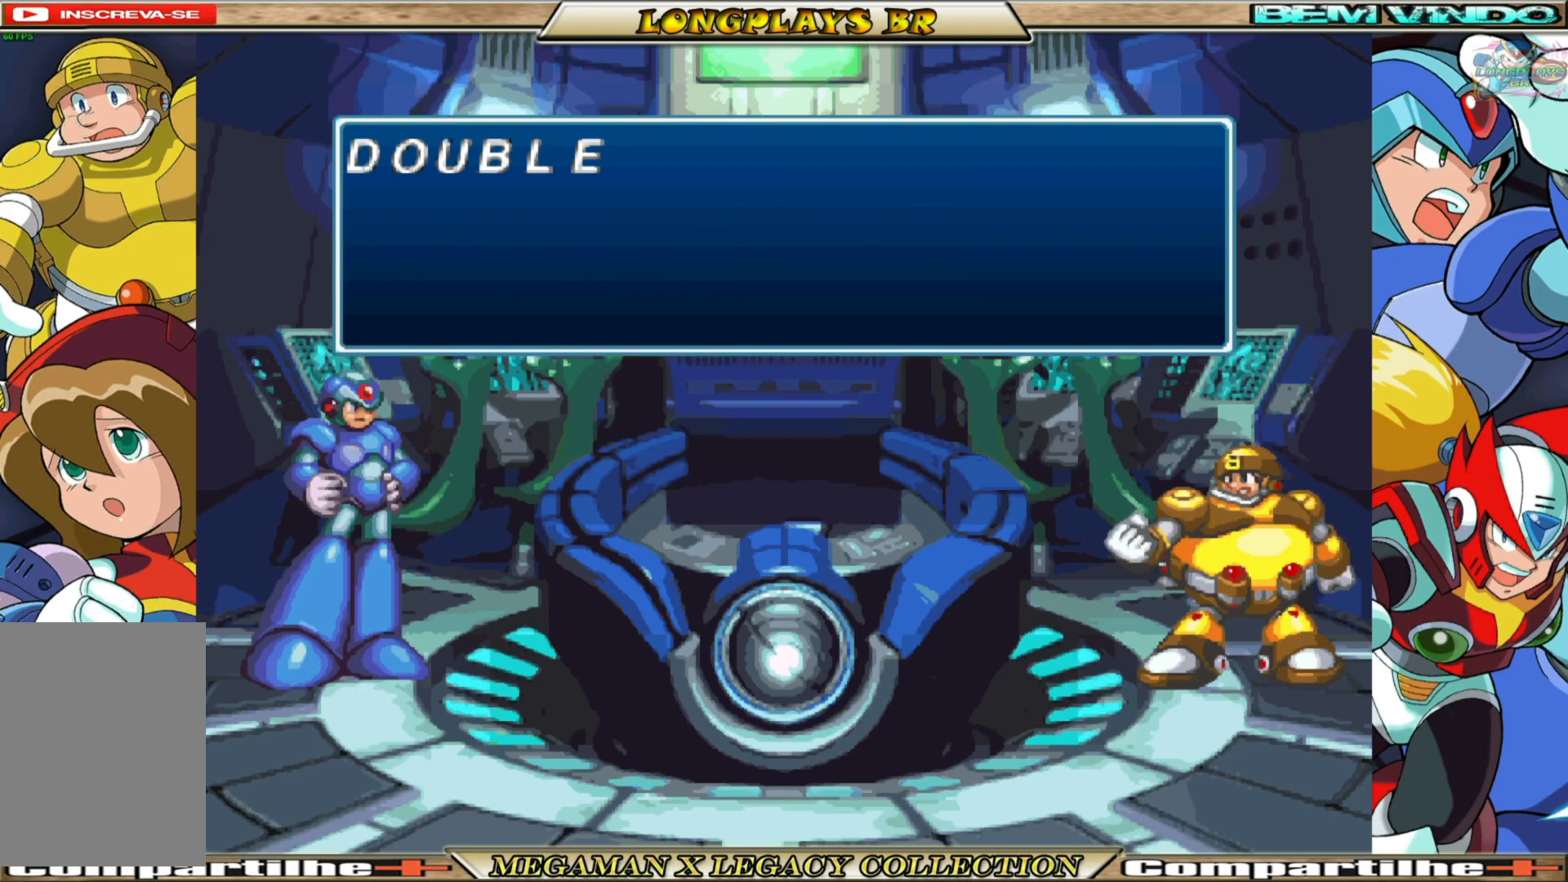
{"buttons": [], "left_stick": "center", "right_stick": "center", "events": [[117, "A", "up"], [283, "A", "down"], [417, "A", "up"]]}
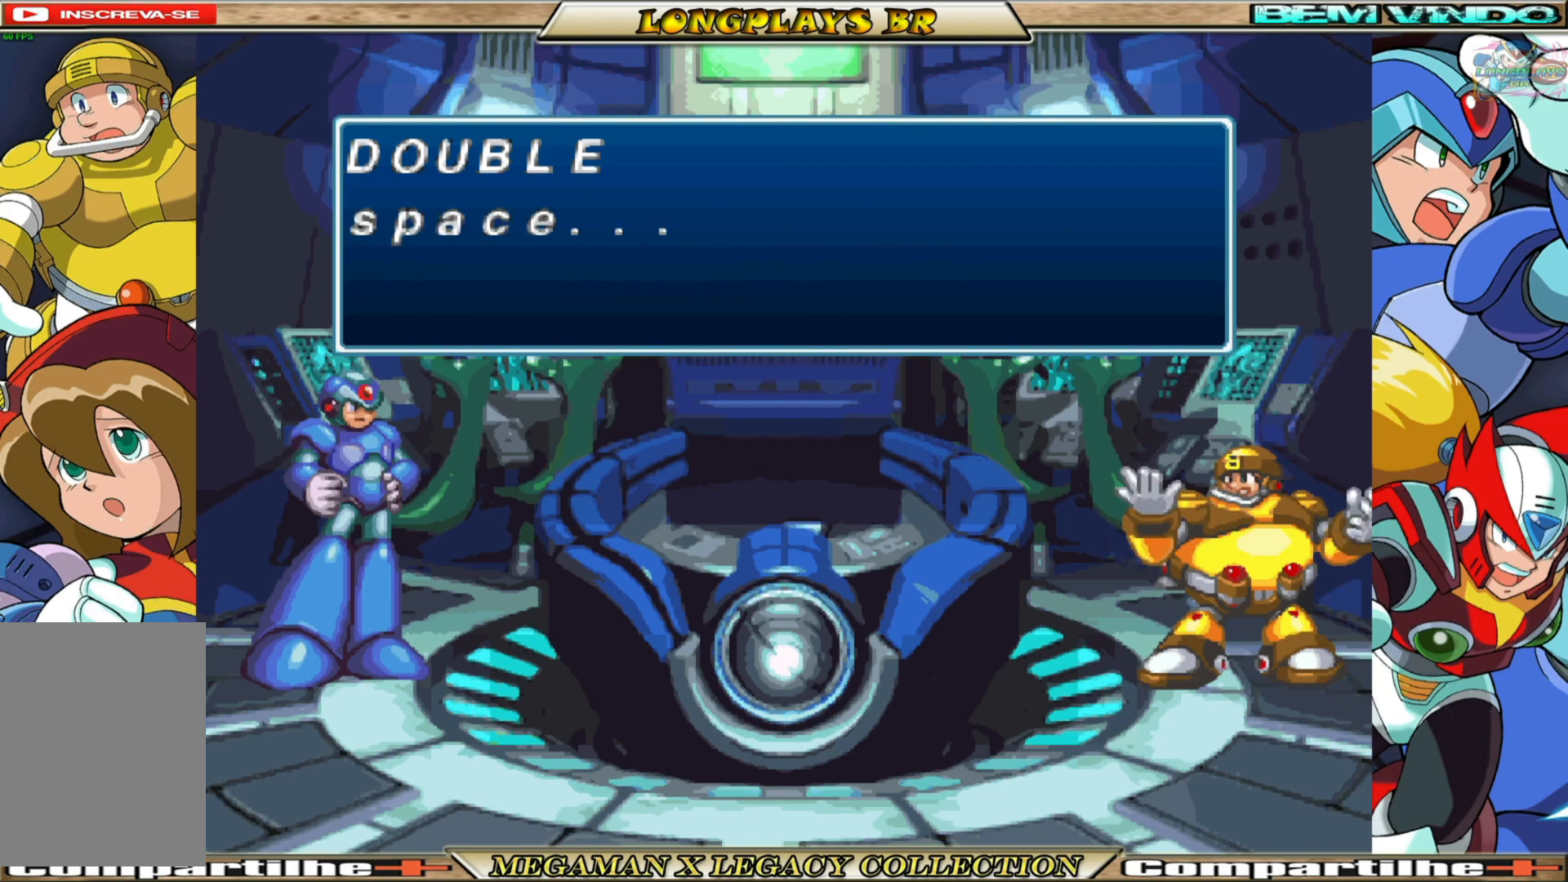
{"buttons": ["A"], "left_stick": "center", "right_stick": "center", "events": [[133, "A", "down"], [267, "A", "up"], [433, "A", "down"]]}
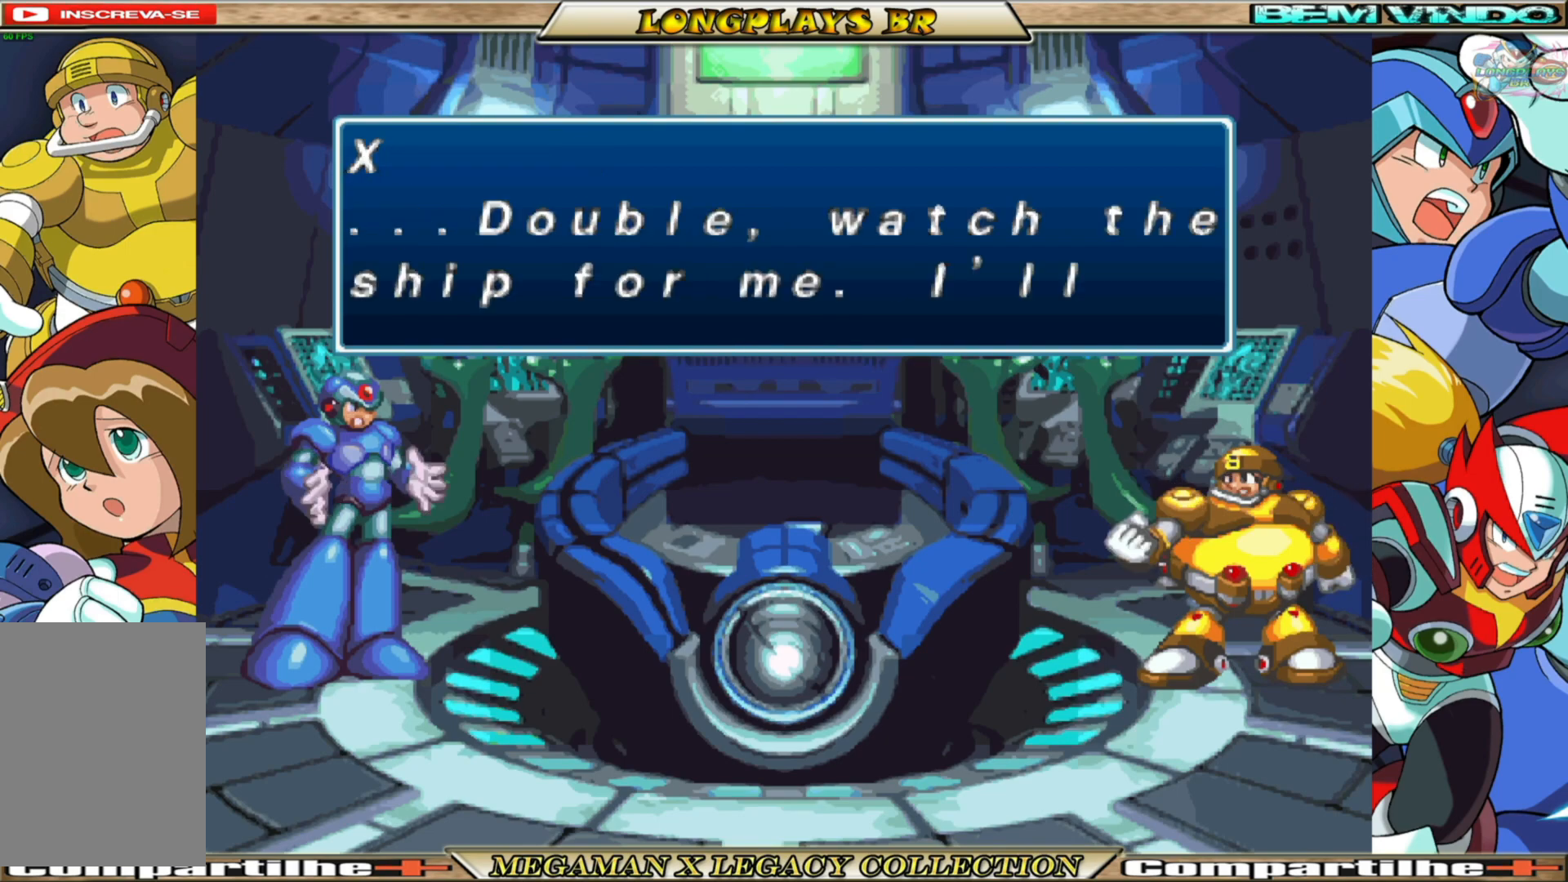
{"buttons": [], "left_stick": "center", "right_stick": "center", "events": [[50, "A", "up"], [167, "A", "down"], [300, "A", "up"]]}
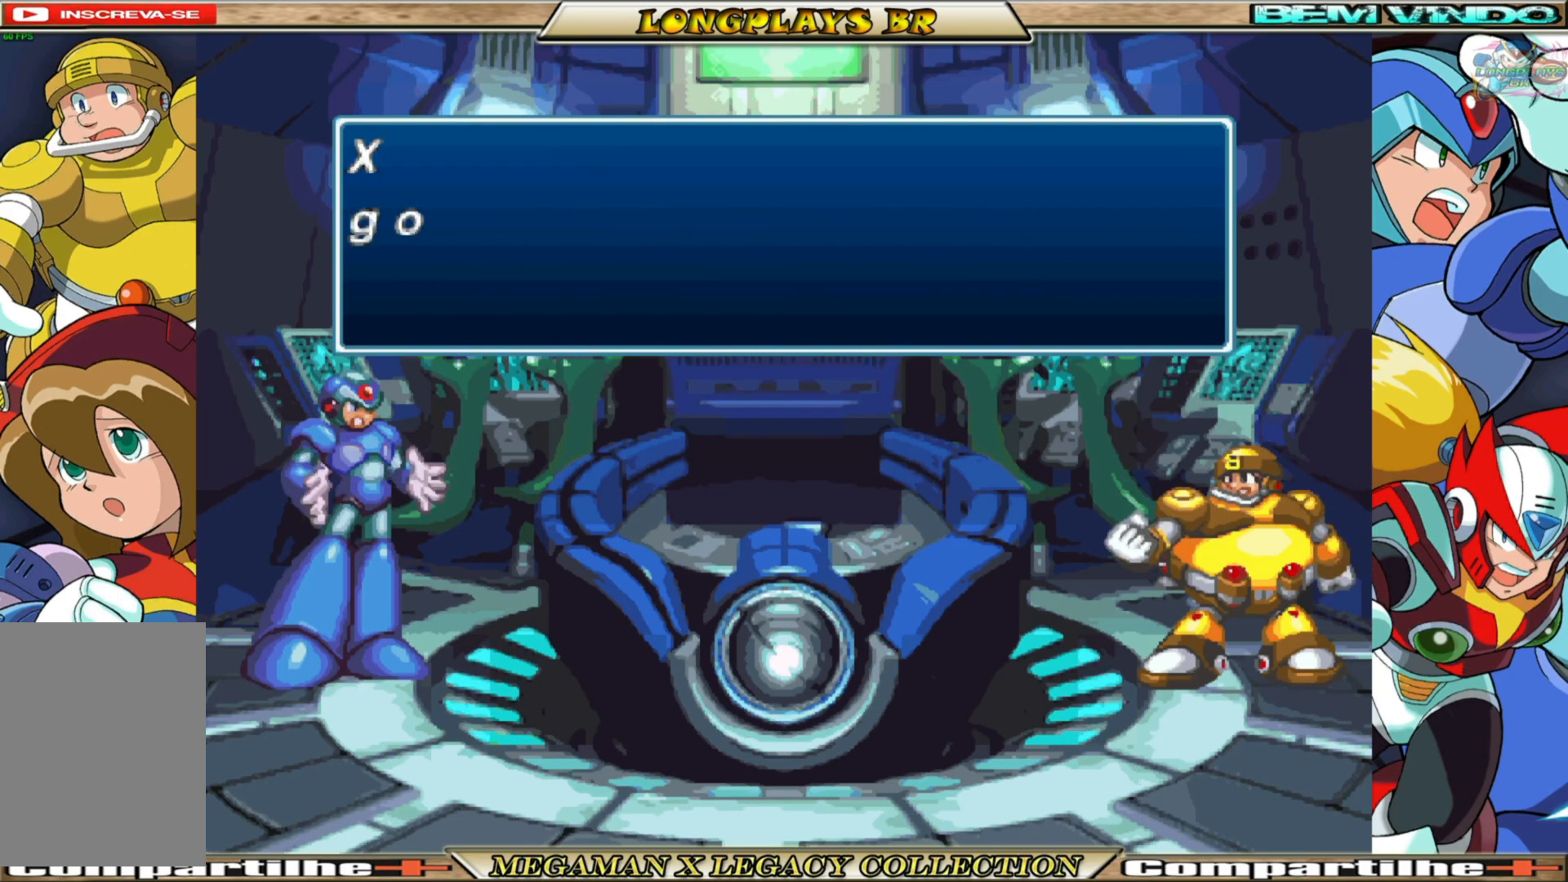
{"buttons": [], "left_stick": "center", "right_stick": "center", "events": [[17, "A", "down"], [150, "A", "up"], [333, "A", "down"], [450, "A", "up"]]}